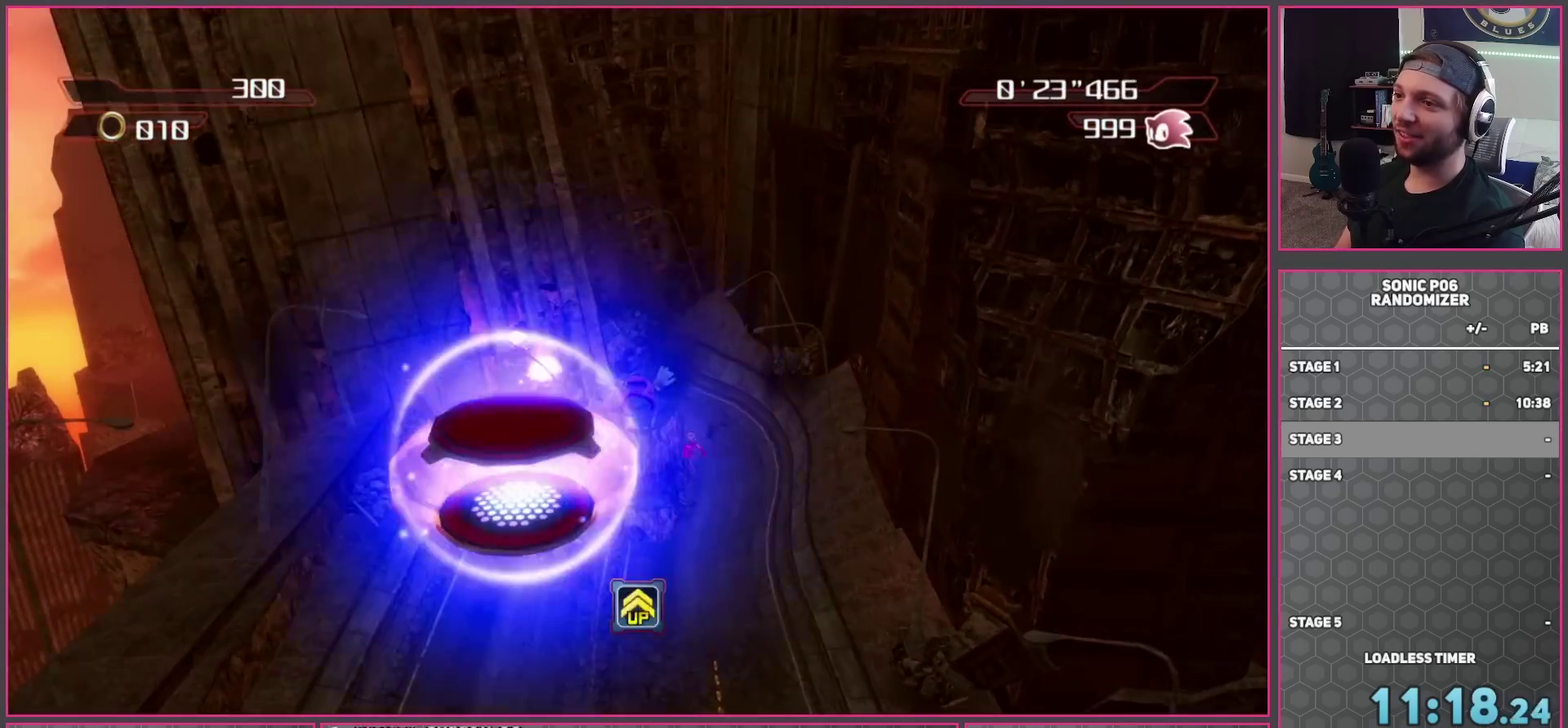
Gameplay with a controller (Xbox layout); each line is a JSON object with the inputs held at the frame after it. "button_events" lists button changes between this image and that frame as [ms after this image, input, new state], when the widget could be followed in between (sticks are given only as held states).
{"buttons": [], "left_stick": "up", "right_stick": "center", "button_events": []}
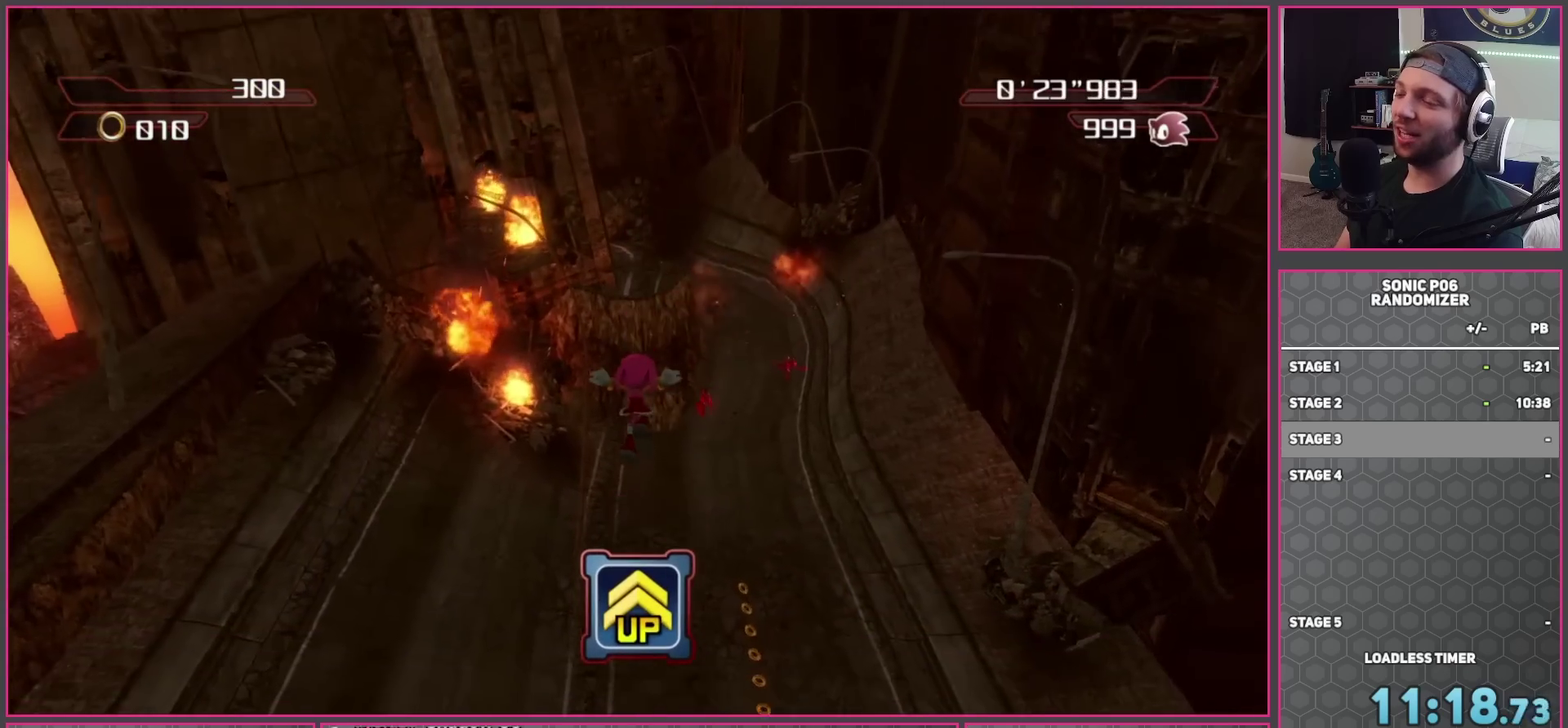
{"buttons": [], "left_stick": "up", "right_stick": "center", "button_events": []}
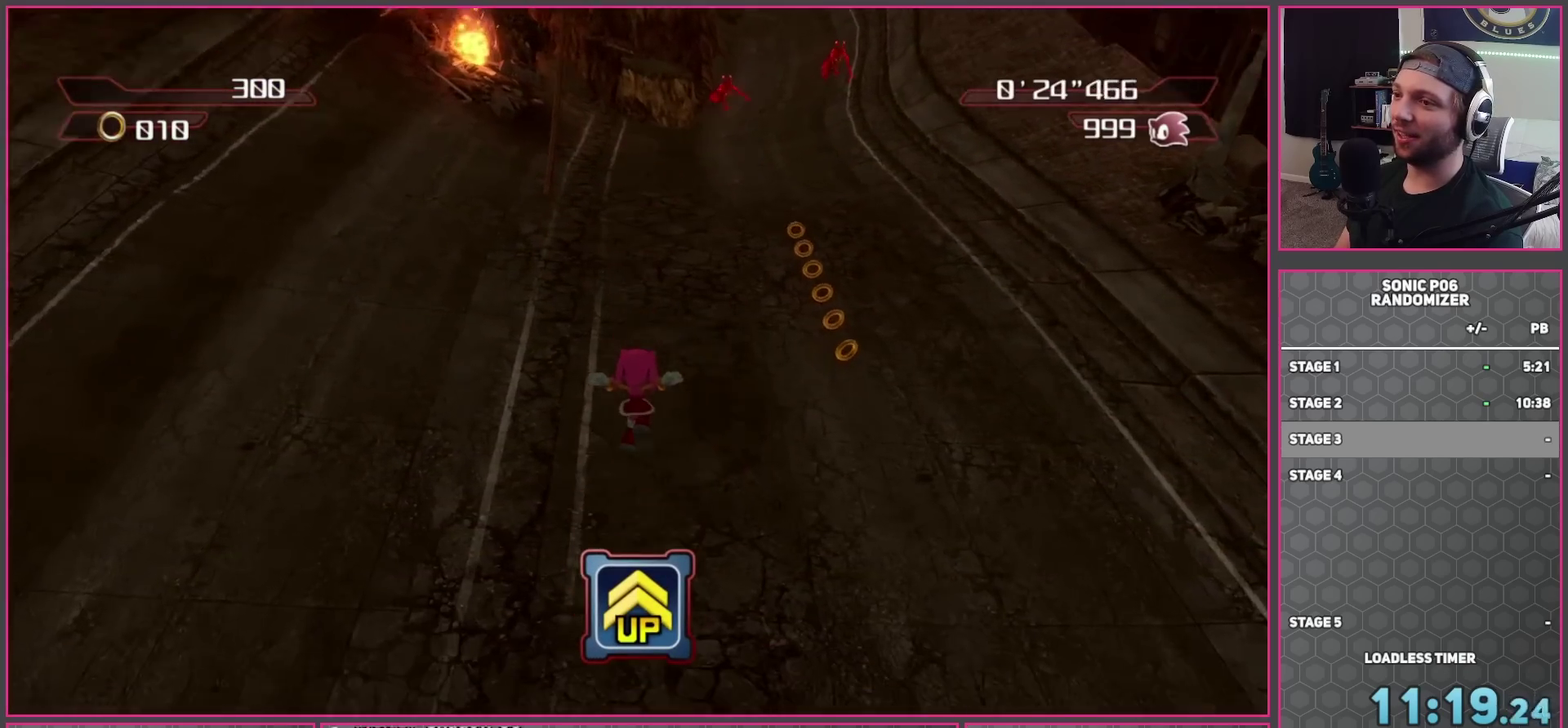
{"buttons": [], "left_stick": "up-left", "right_stick": "center", "button_events": []}
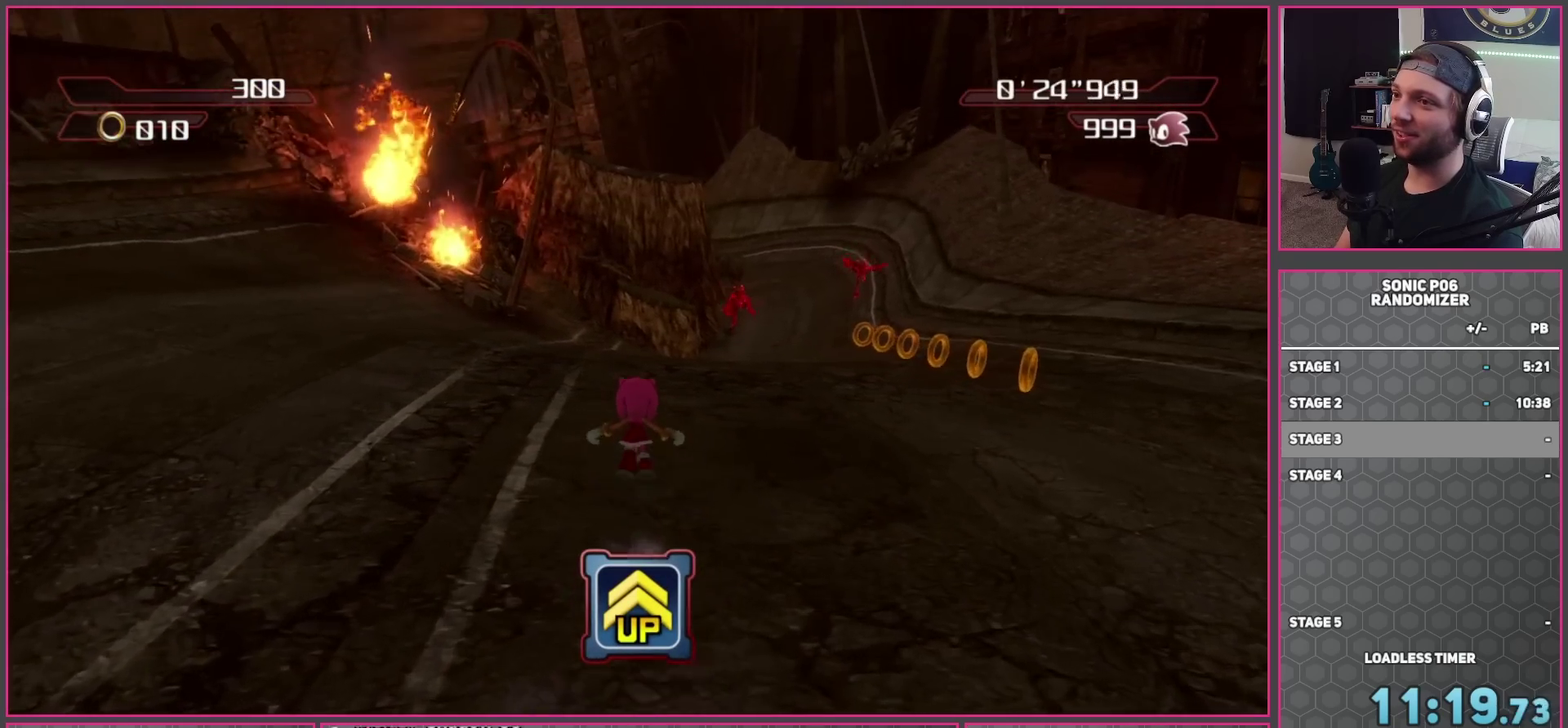
{"buttons": ["X"], "left_stick": "up-left", "right_stick": "center", "button_events": [[183, "X", "down"]]}
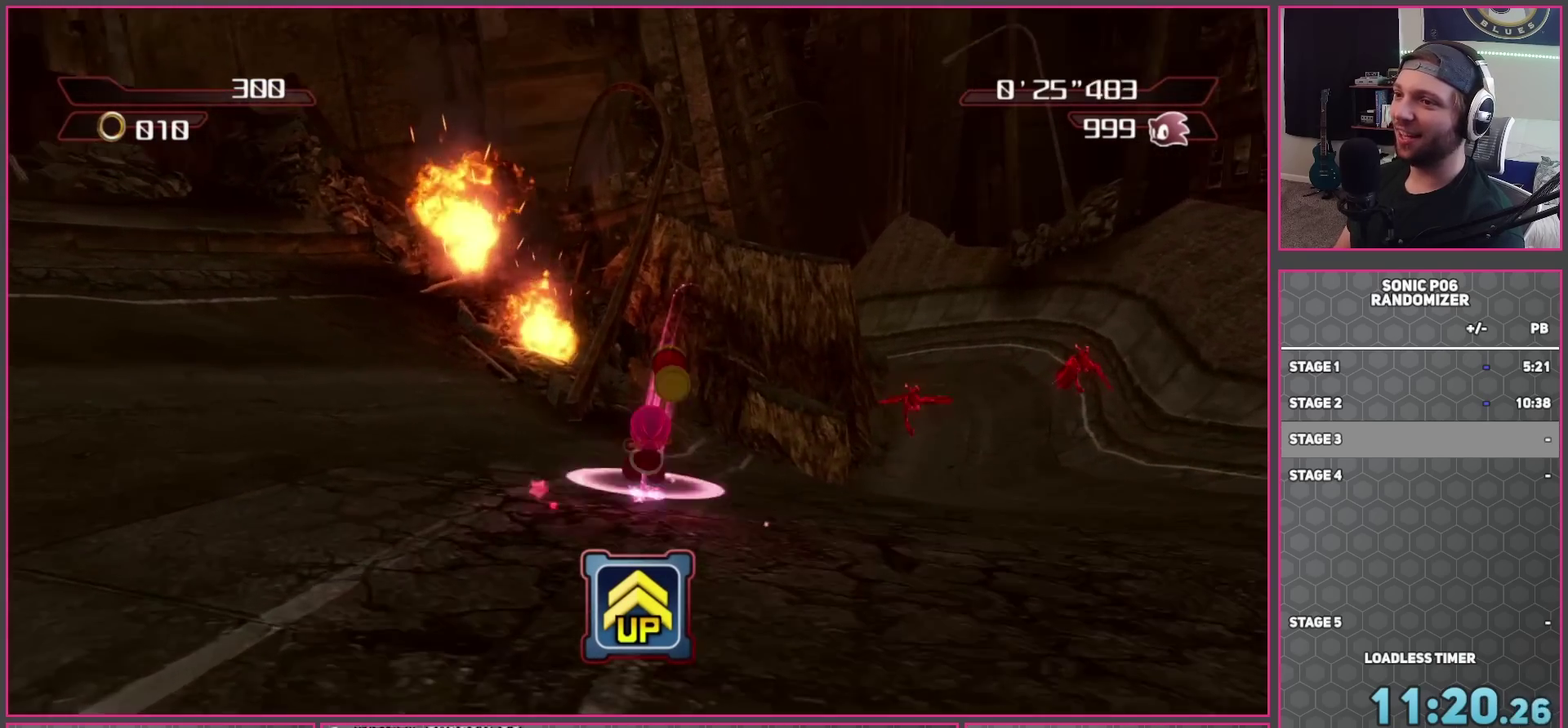
{"buttons": ["X"], "left_stick": "up", "right_stick": "center", "button_events": []}
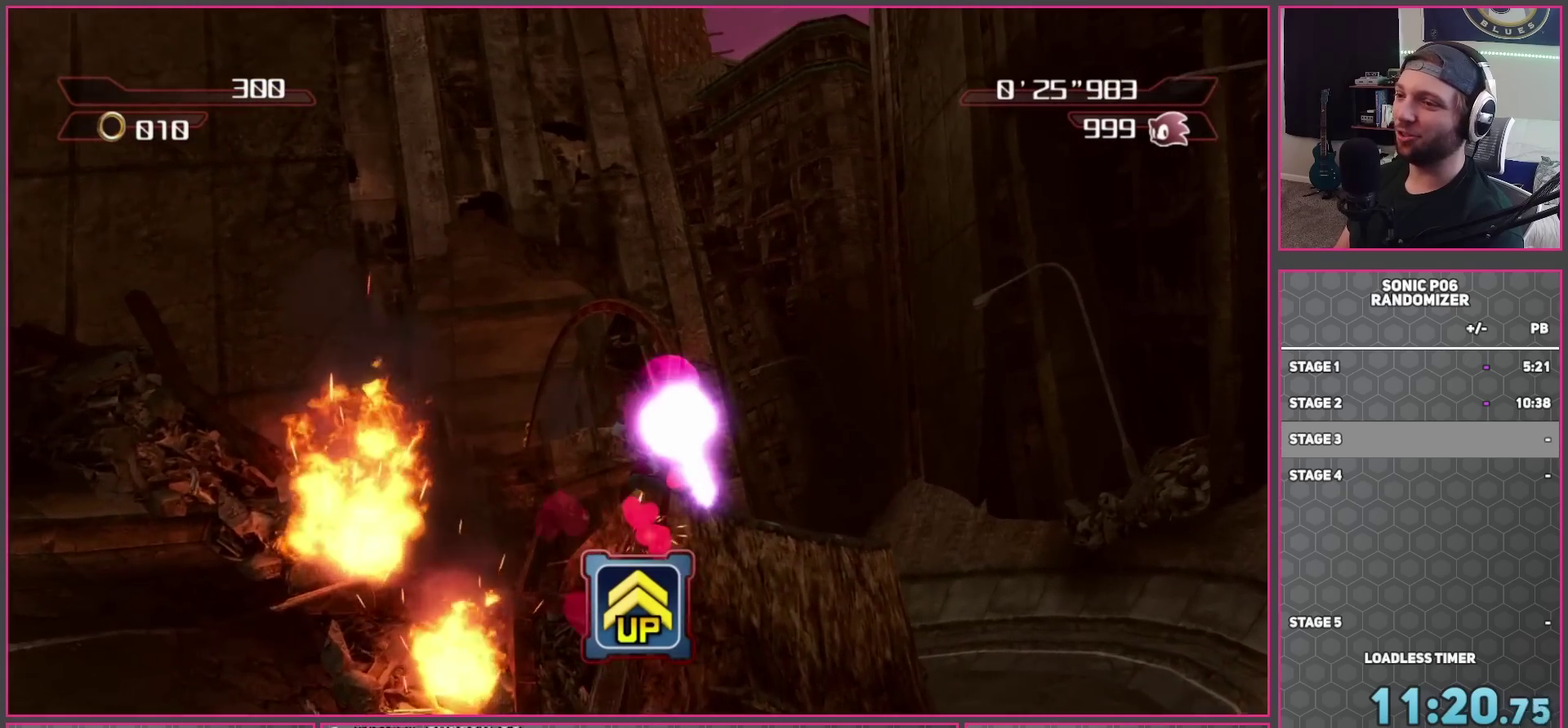
{"buttons": ["X"], "left_stick": "up", "right_stick": "center", "button_events": [[33, "X", "up"], [133, "X", "down"], [417, "X", "up"], [467, "X", "down"]]}
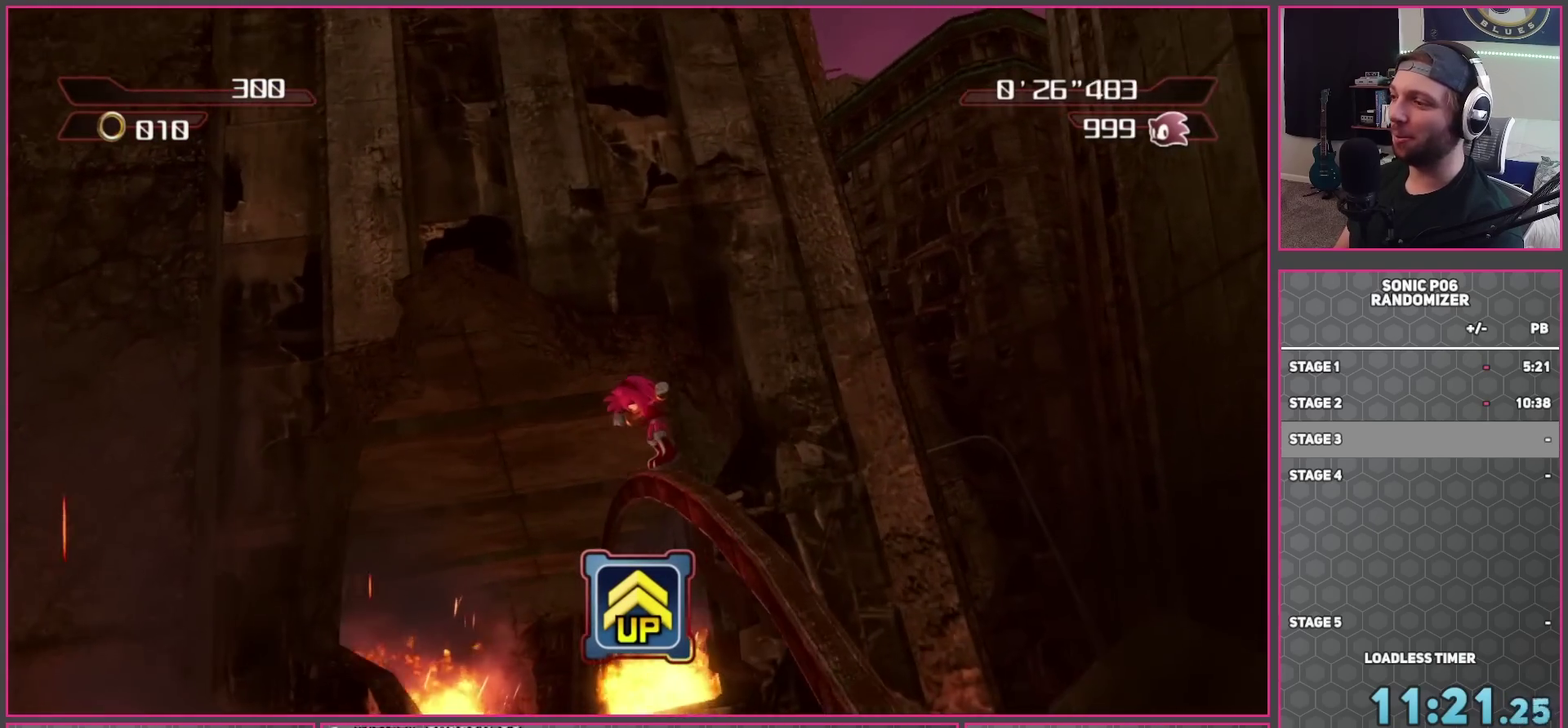
{"buttons": [], "left_stick": "up", "right_stick": "center", "button_events": [[100, "X", "up"], [167, "X", "down"], [250, "X", "up"], [333, "X", "down"], [450, "X", "up"]]}
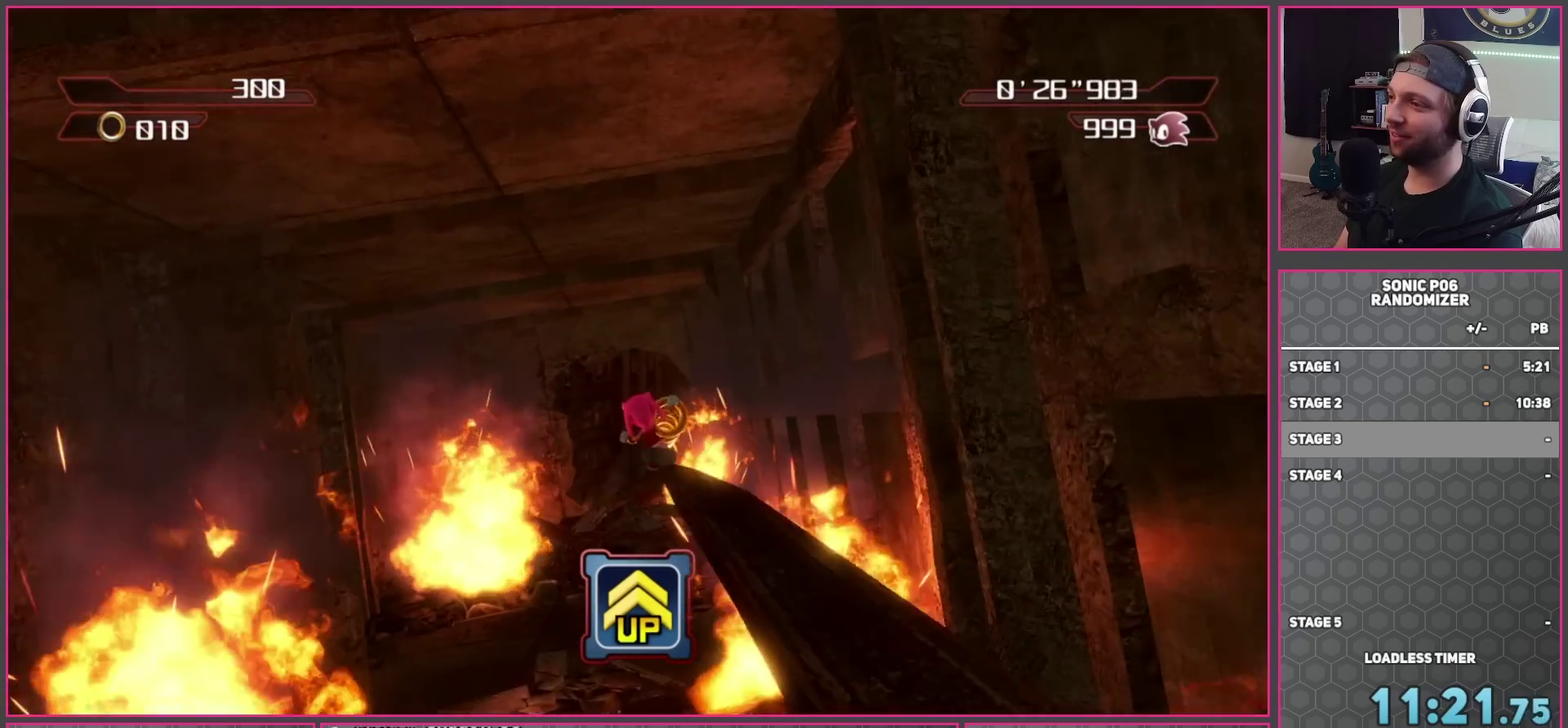
{"buttons": ["X"], "left_stick": "up", "right_stick": "center", "button_events": [[33, "X", "down"], [117, "X", "up"], [200, "X", "down"], [317, "X", "up"], [383, "X", "down"]]}
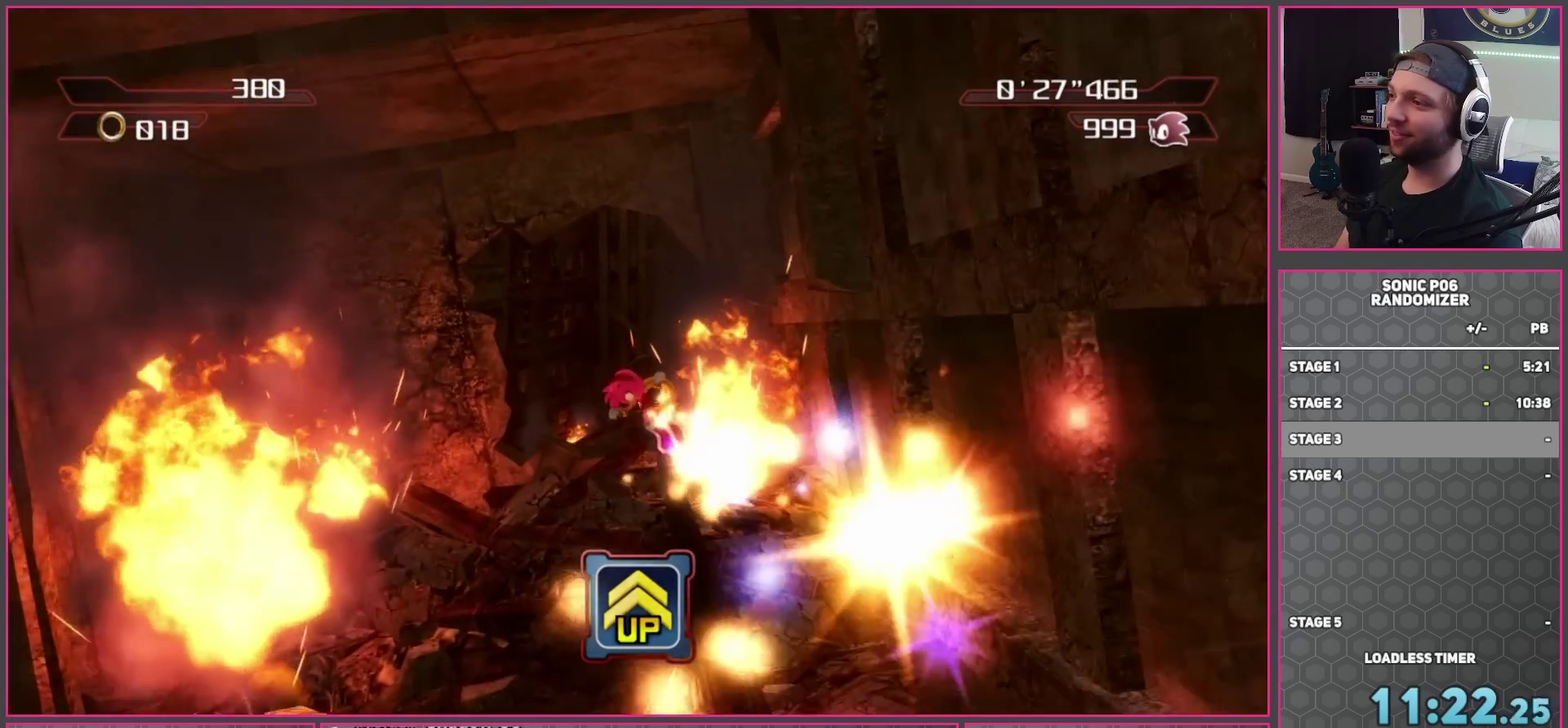
{"buttons": ["X"], "left_stick": "up", "right_stick": "center", "button_events": [[17, "X", "up"], [83, "X", "down"], [217, "X", "up"], [283, "X", "down"]]}
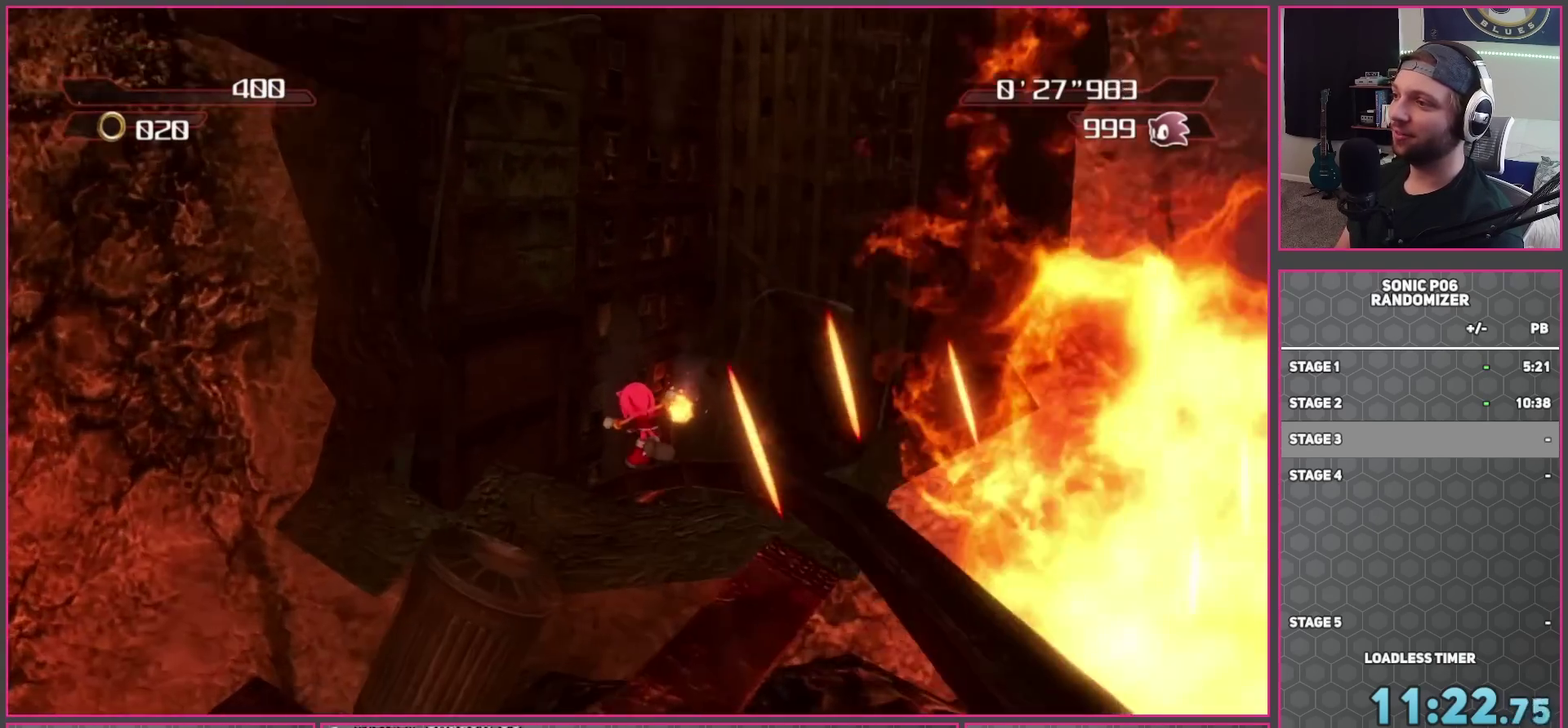
{"buttons": [], "left_stick": "up-right", "right_stick": "center", "button_events": [[83, "X", "up"], [150, "X", "down"], [267, "X", "up"]]}
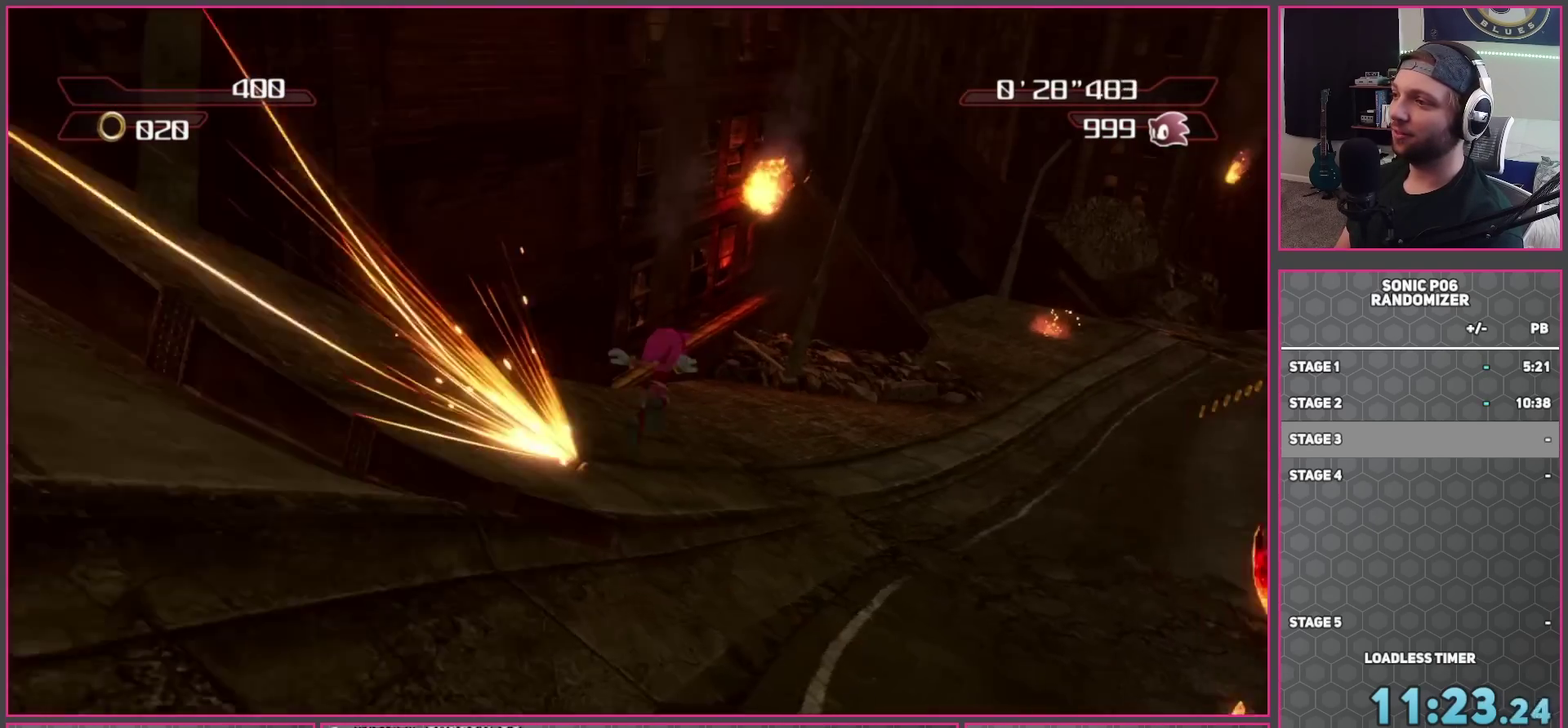
{"buttons": [], "left_stick": "up-right", "right_stick": "center", "button_events": []}
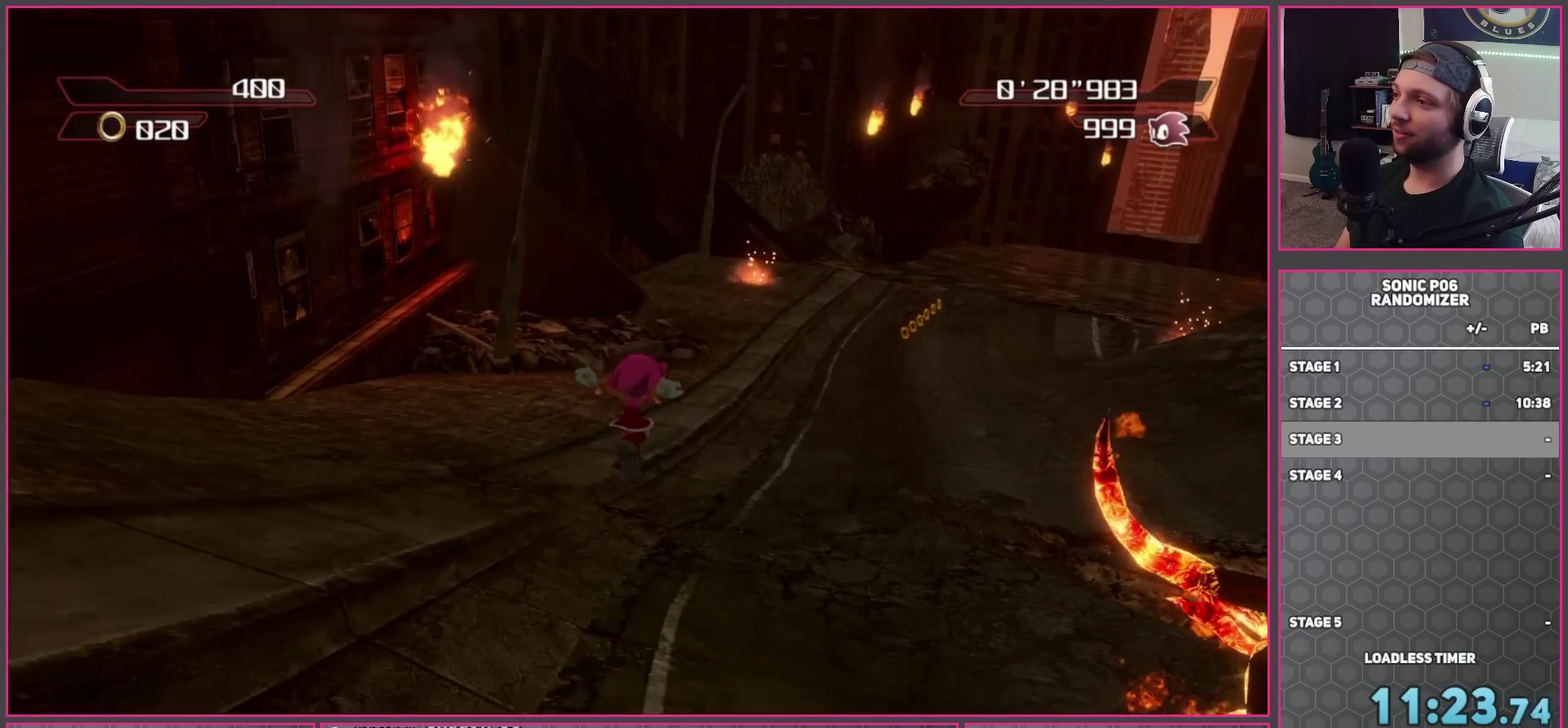
{"buttons": [], "left_stick": "up-right", "right_stick": "center", "button_events": []}
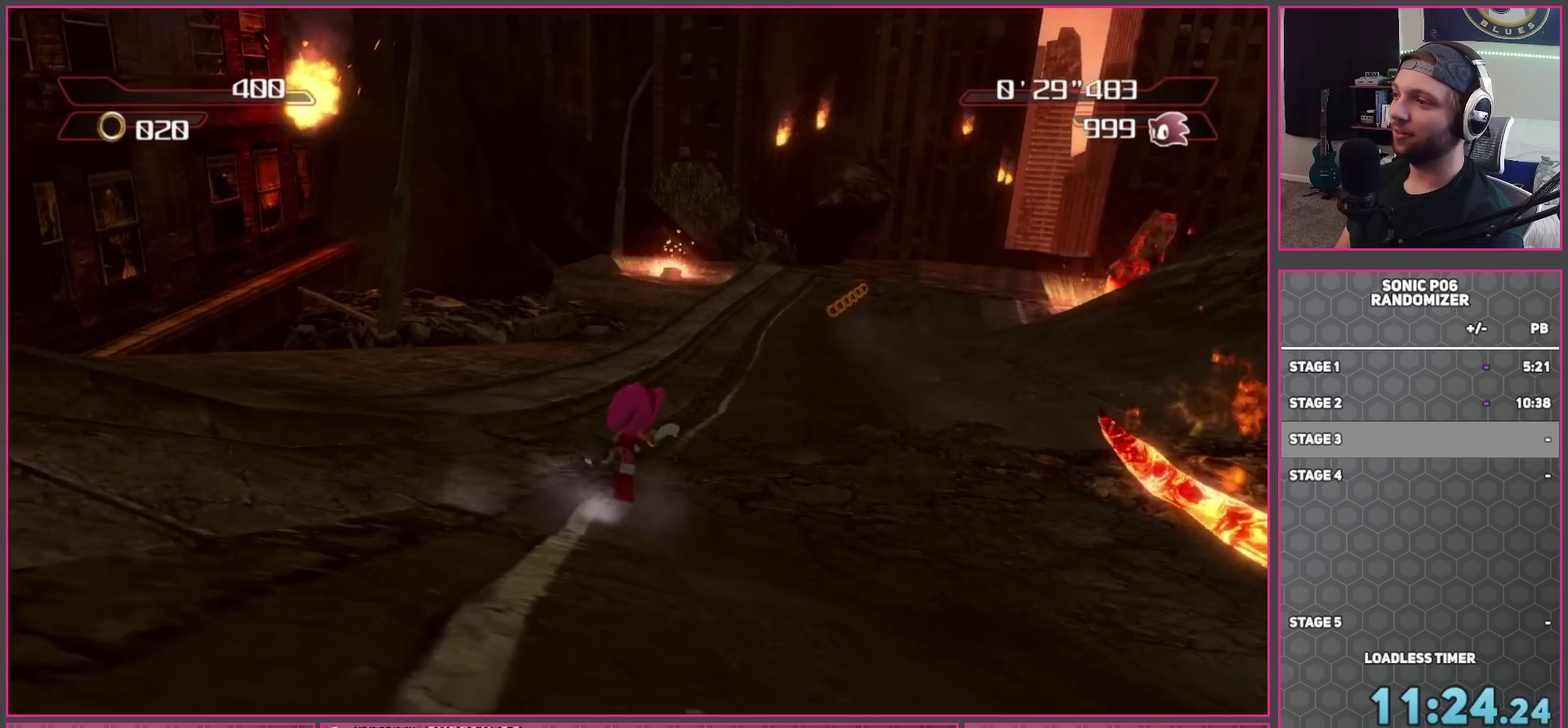
{"buttons": [], "left_stick": "up-right", "right_stick": "center", "button_events": []}
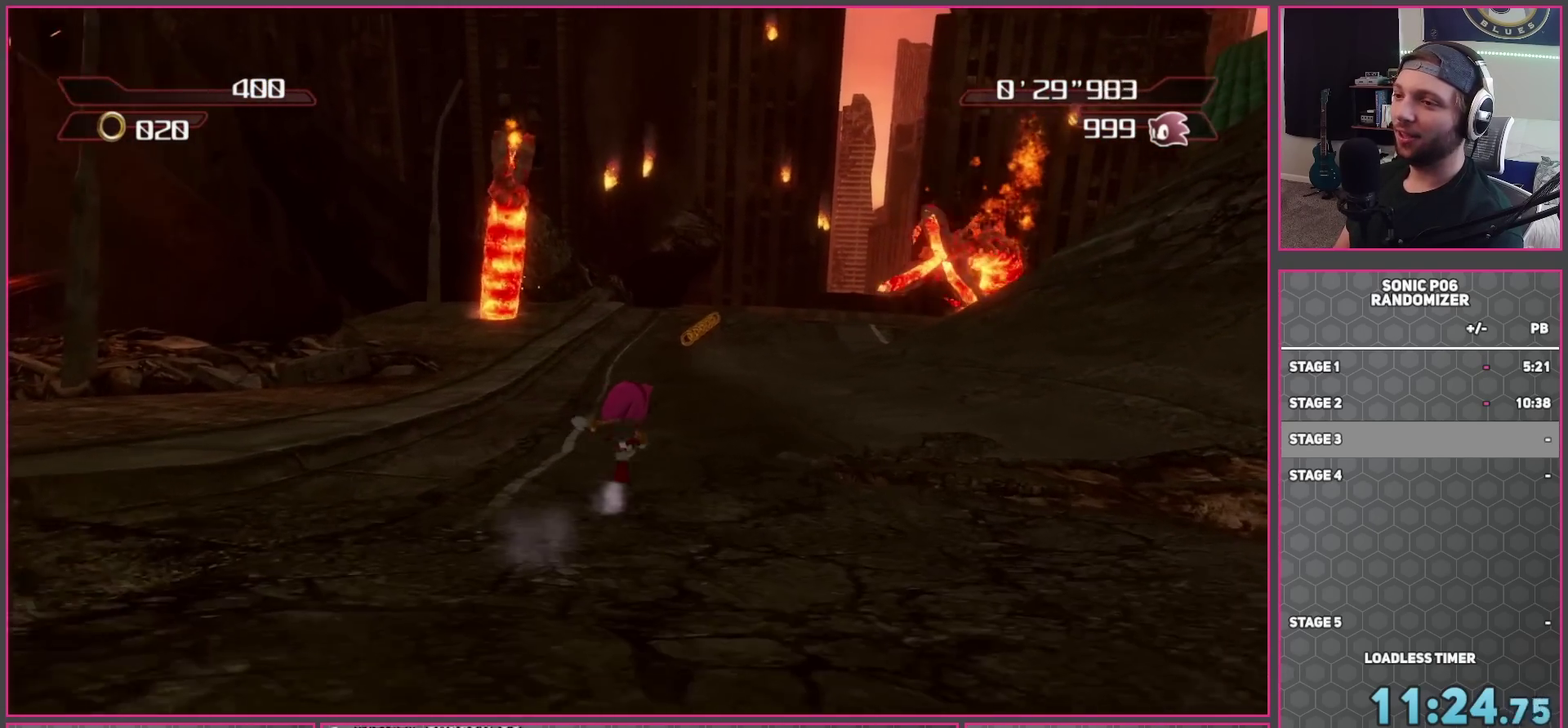
{"buttons": ["X"], "left_stick": "up", "right_stick": "center", "button_events": [[117, "X", "down"]]}
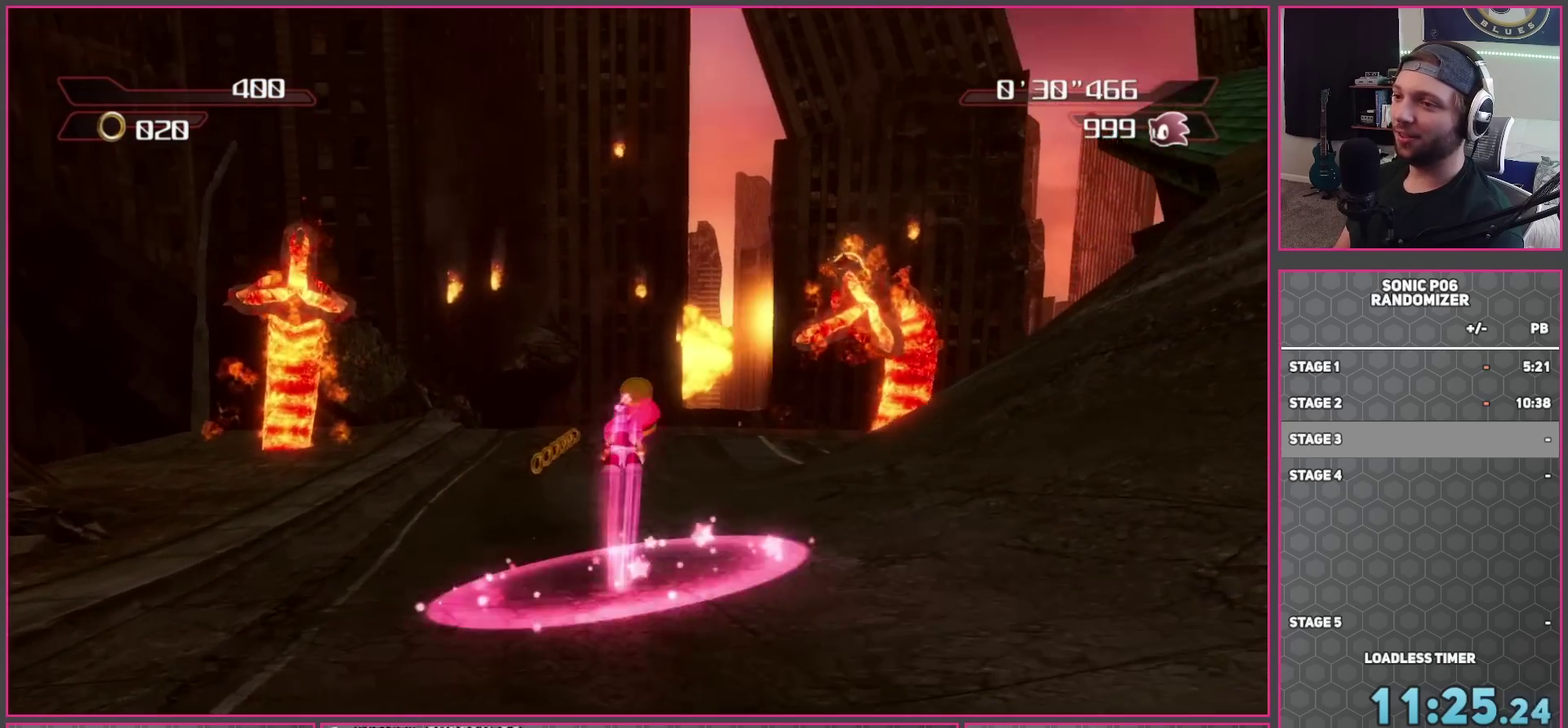
{"buttons": ["X"], "left_stick": "up-right", "right_stick": "center", "button_events": []}
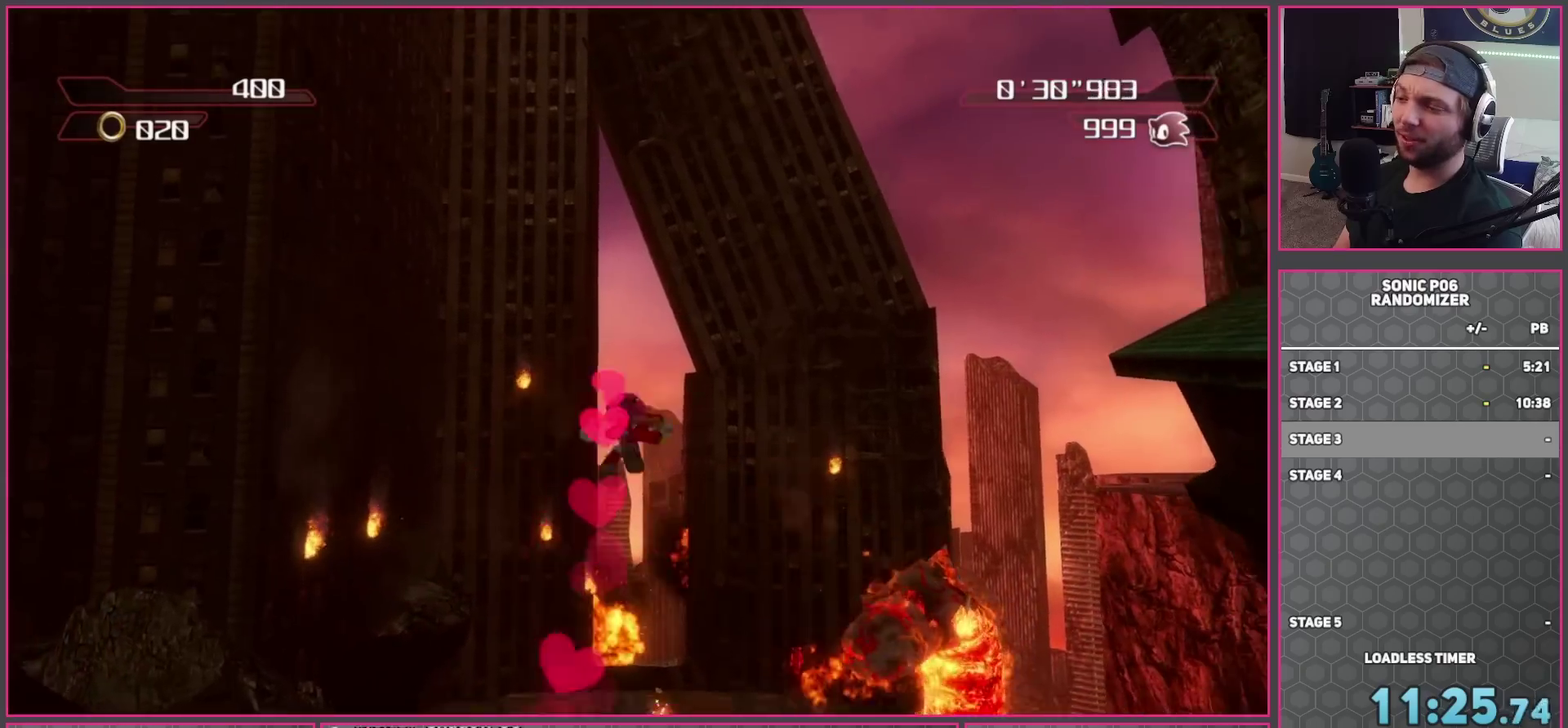
{"buttons": ["X"], "left_stick": "up", "right_stick": "center", "button_events": []}
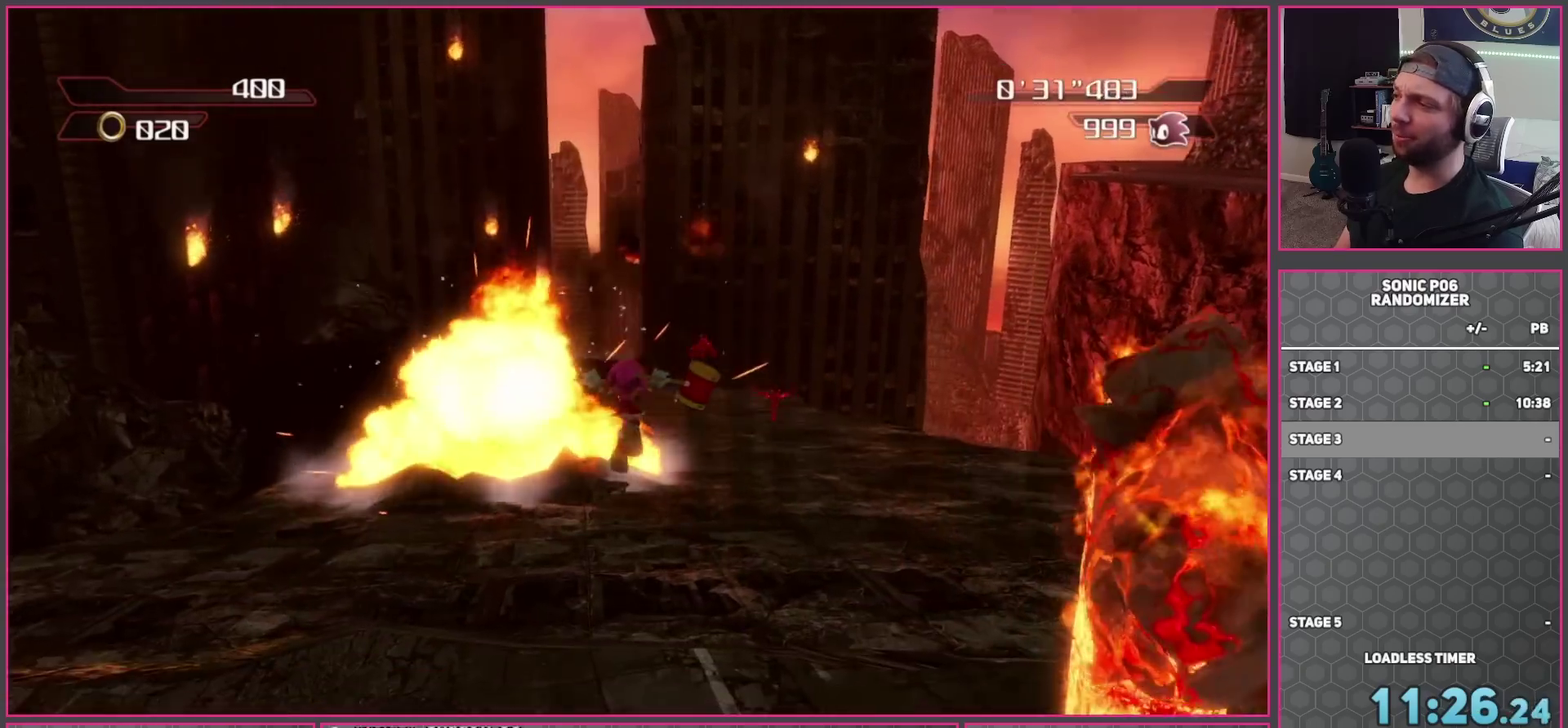
{"buttons": ["X"], "left_stick": "up", "right_stick": "center", "button_events": [[350, "X", "up"], [467, "X", "down"]]}
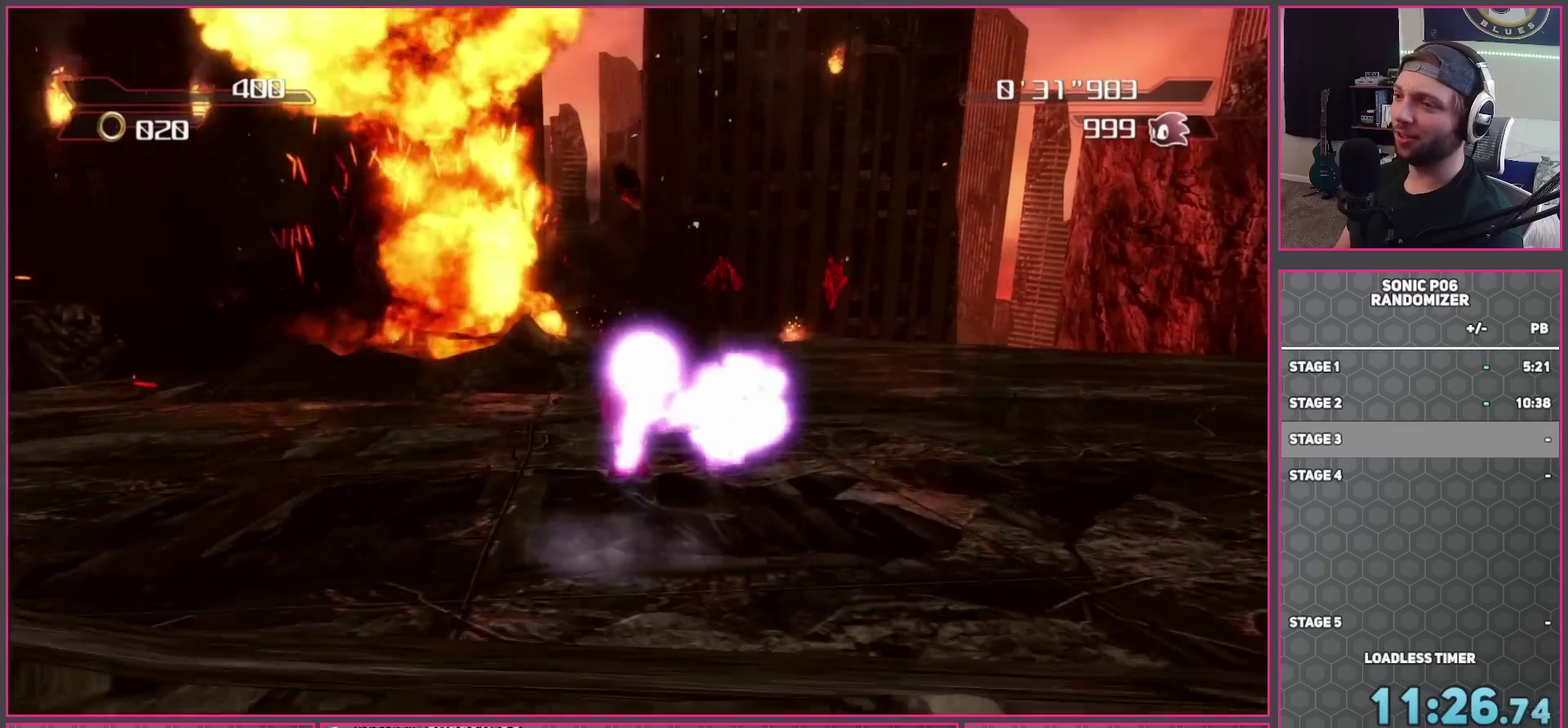
{"buttons": ["X"], "left_stick": "up", "right_stick": "center", "button_events": []}
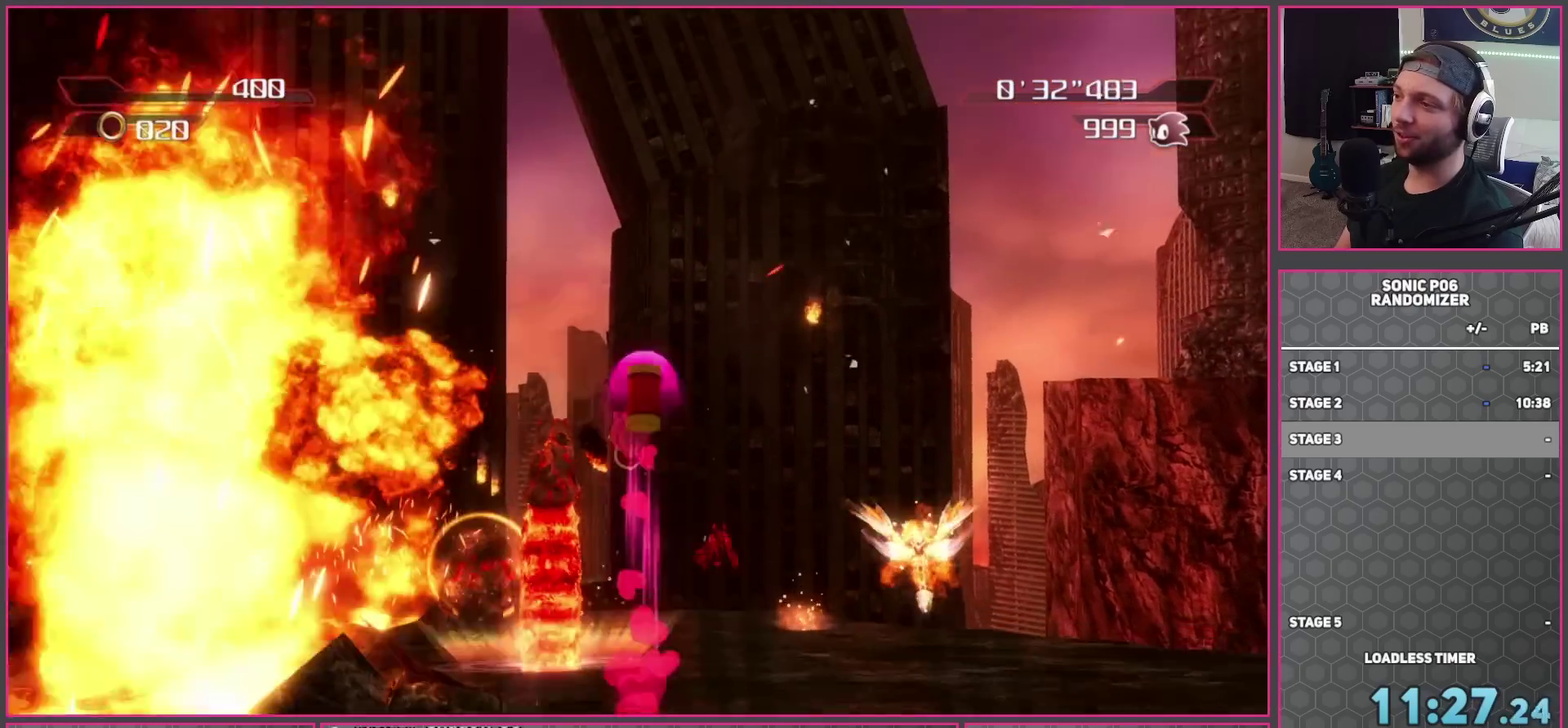
{"buttons": ["X"], "left_stick": "up", "right_stick": "center", "button_events": []}
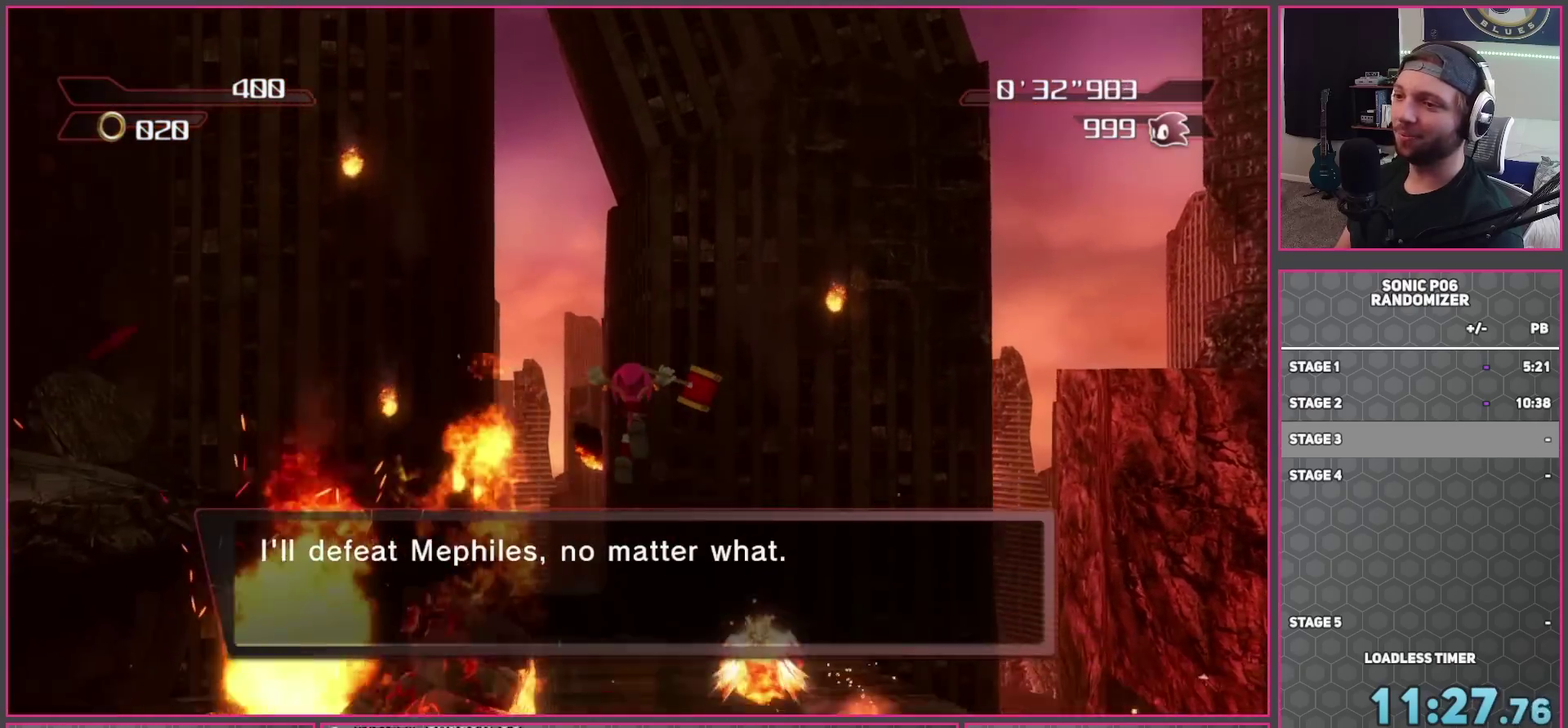
{"buttons": ["X"], "left_stick": "up", "right_stick": "center", "button_events": []}
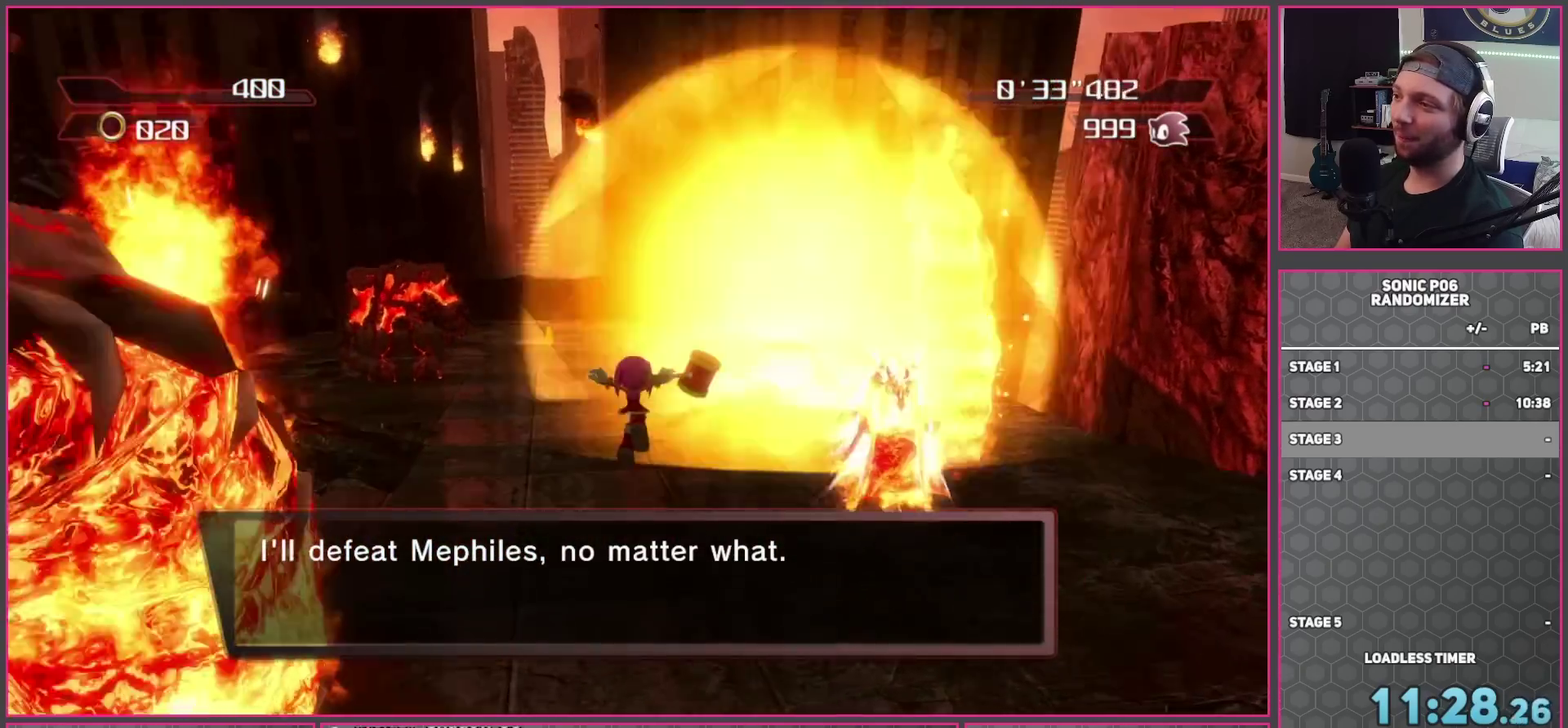
{"buttons": ["X"], "left_stick": "up", "right_stick": "center", "button_events": [[50, "X", "up"], [283, "X", "down"]]}
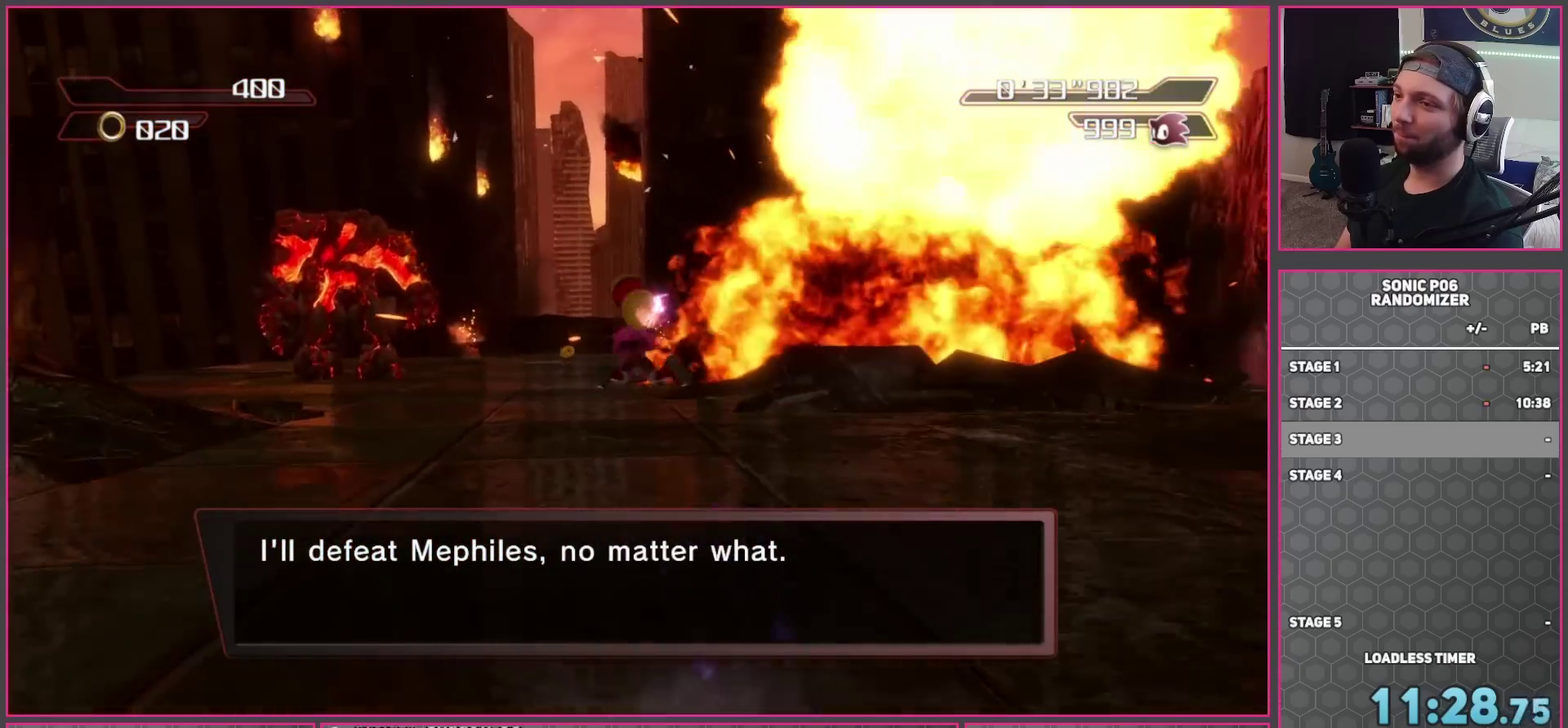
{"buttons": ["X"], "left_stick": "up", "right_stick": "center", "button_events": []}
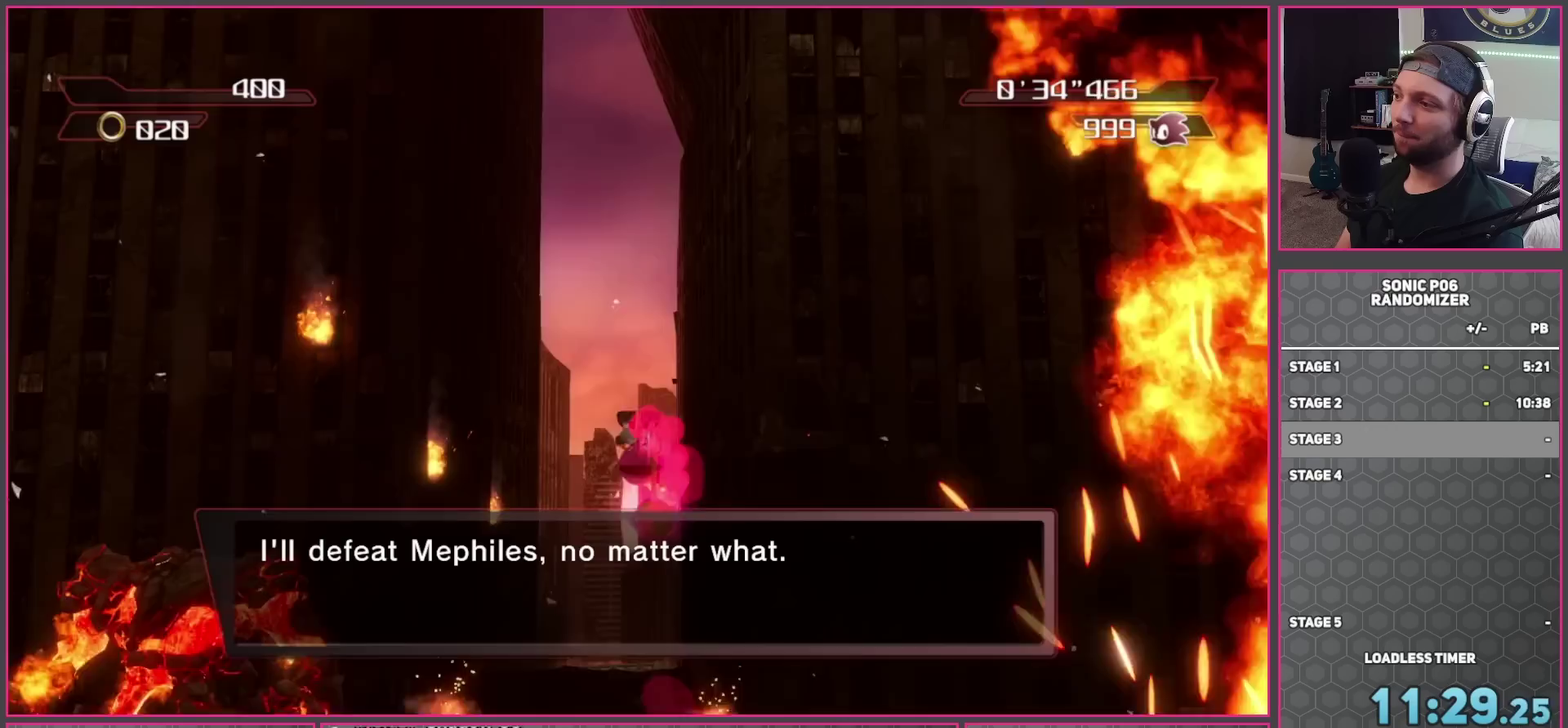
{"buttons": ["X"], "left_stick": "up", "right_stick": "center", "button_events": []}
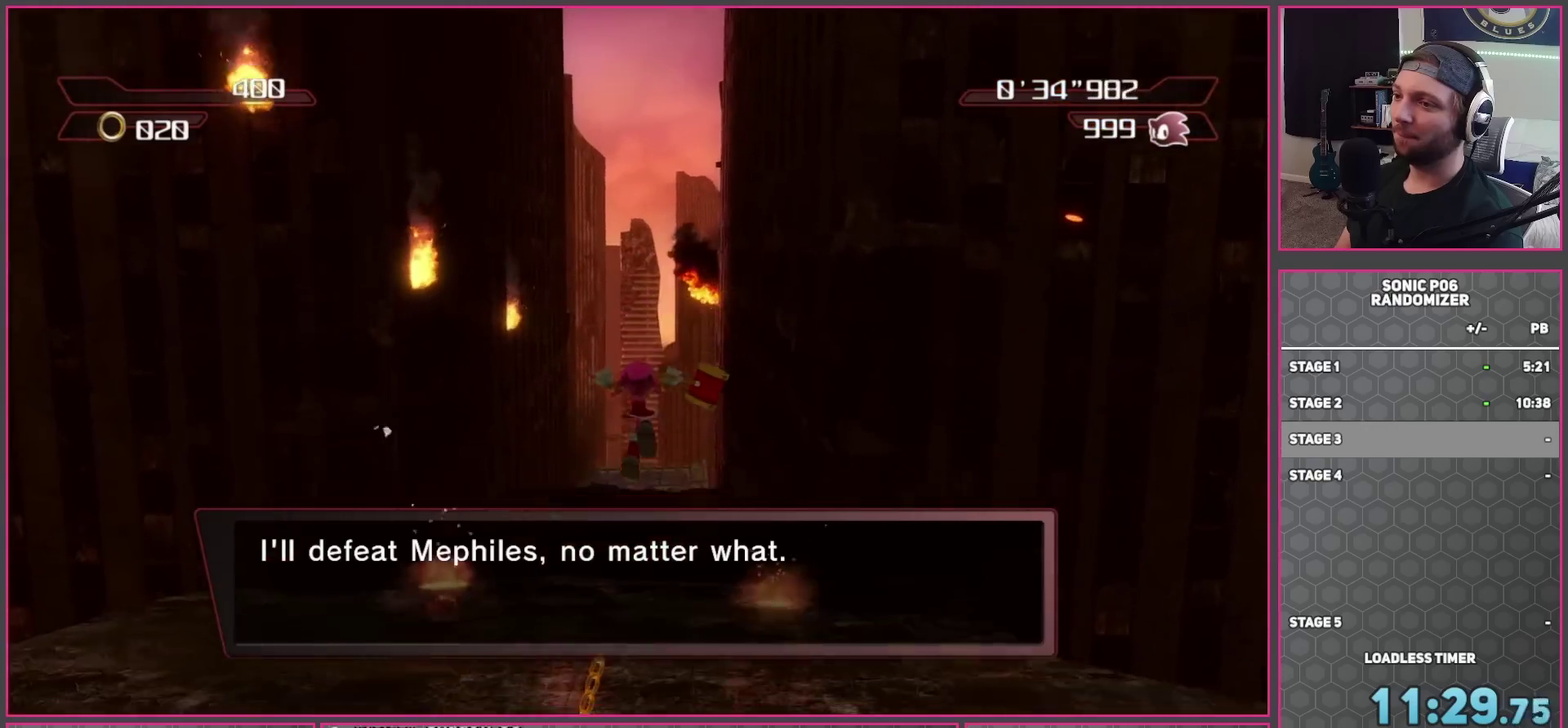
{"buttons": [], "left_stick": "up", "right_stick": "center", "button_events": [[83, "X", "up"]]}
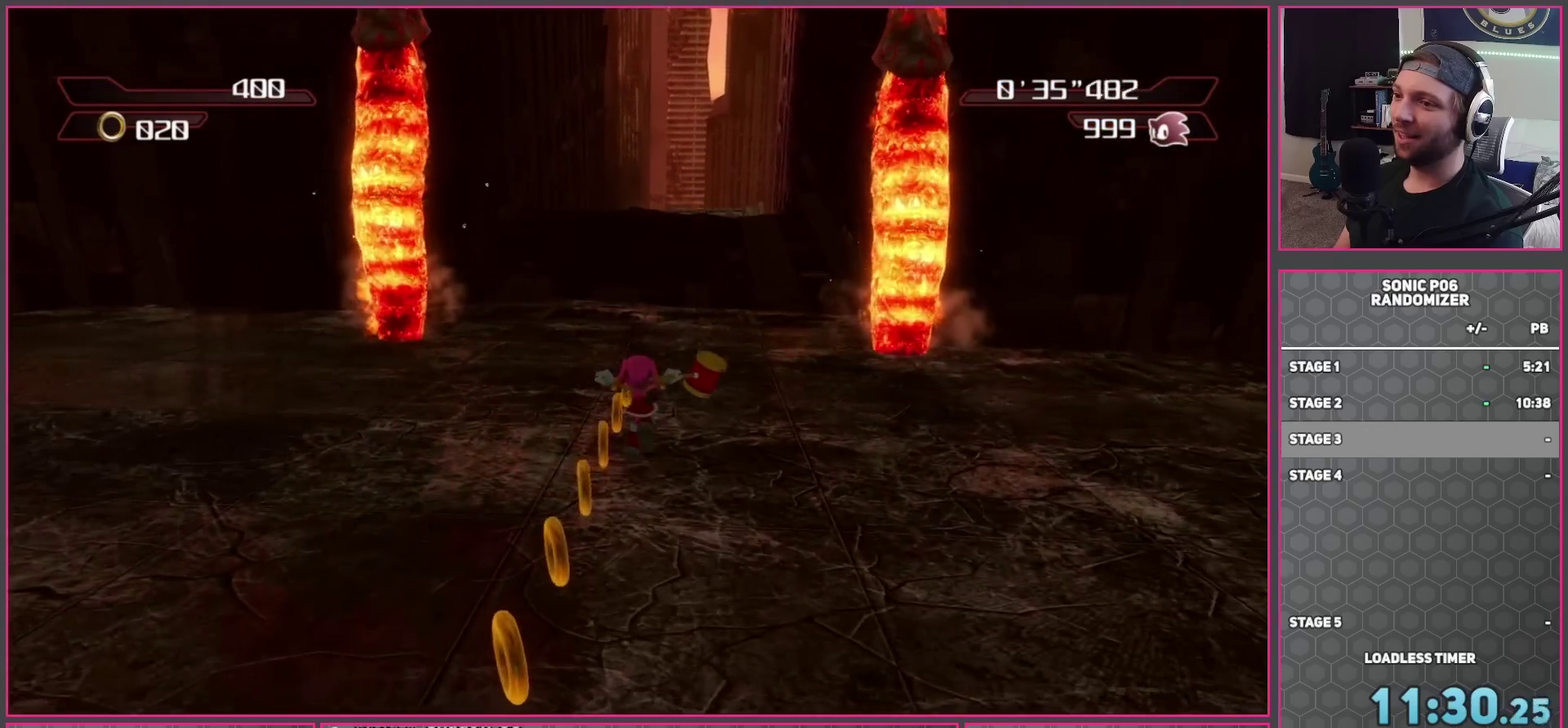
{"buttons": ["X"], "left_stick": "up", "right_stick": "center", "button_events": [[83, "X", "down"]]}
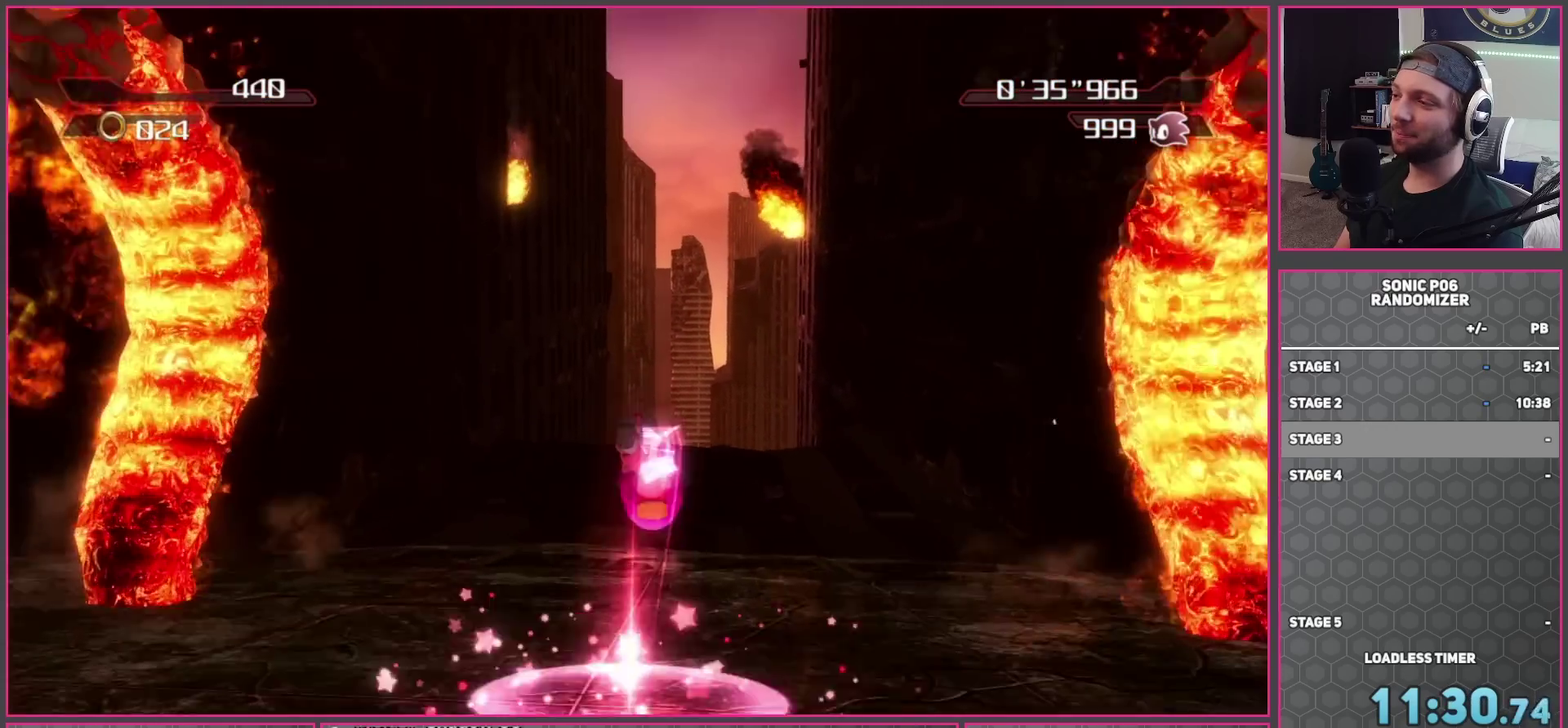
{"buttons": ["X"], "left_stick": "up", "right_stick": "center", "button_events": []}
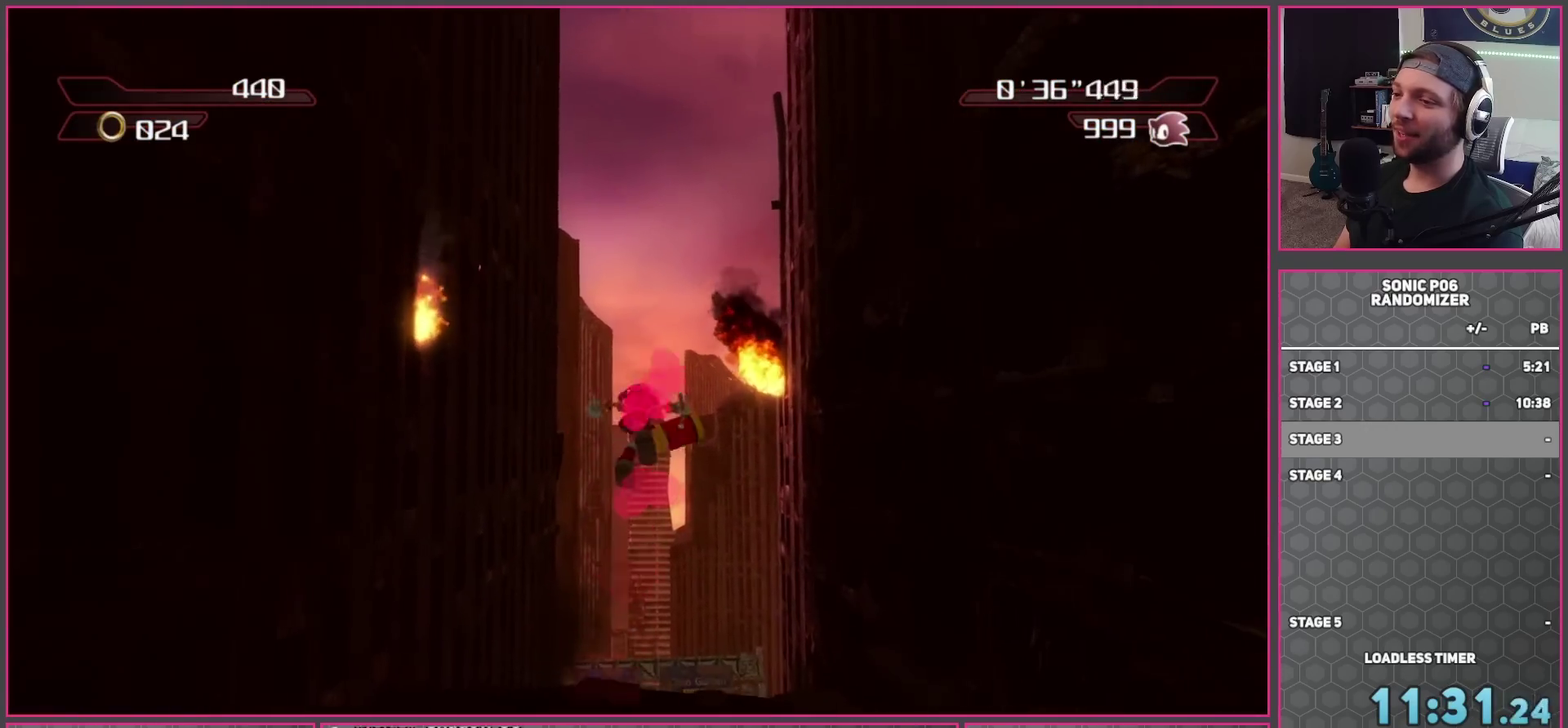
{"buttons": [], "left_stick": "up", "right_stick": "center", "button_events": [[367, "X", "up"]]}